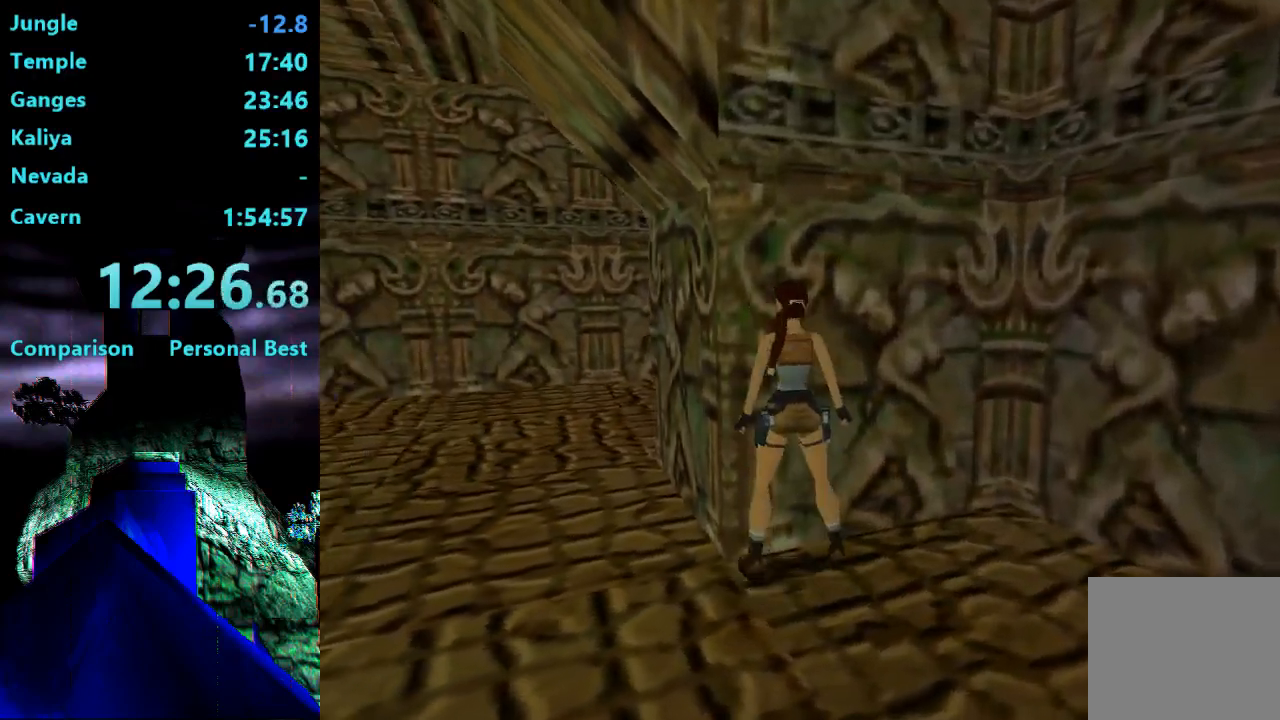
Gameplay with a controller (PlayStation layout); each line is a JSON object with the inputs held at the frame after it (dt_ms = milliseconds from this image to that frame). "events" lists button and stick changes between this image and that frame as [ms after this image, input, new state], when the widget could be followed in between. Not read: L3 R3 left_stick right_stick.
{"dt_ms": 500, "buttons": ["DPAD_LEFT"], "events": [[50, "DPAD_LEFT", "down"]]}
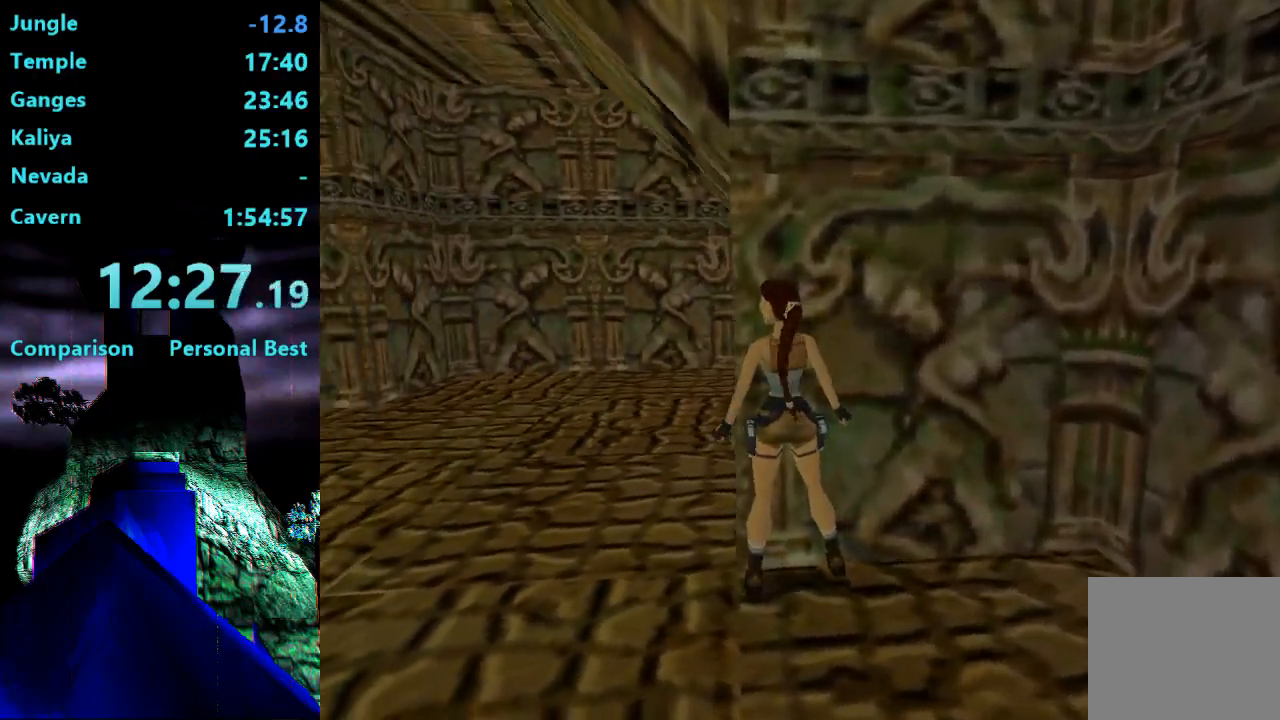
{"dt_ms": 500, "buttons": [], "events": [[183, "DPAD_LEFT", "up"]]}
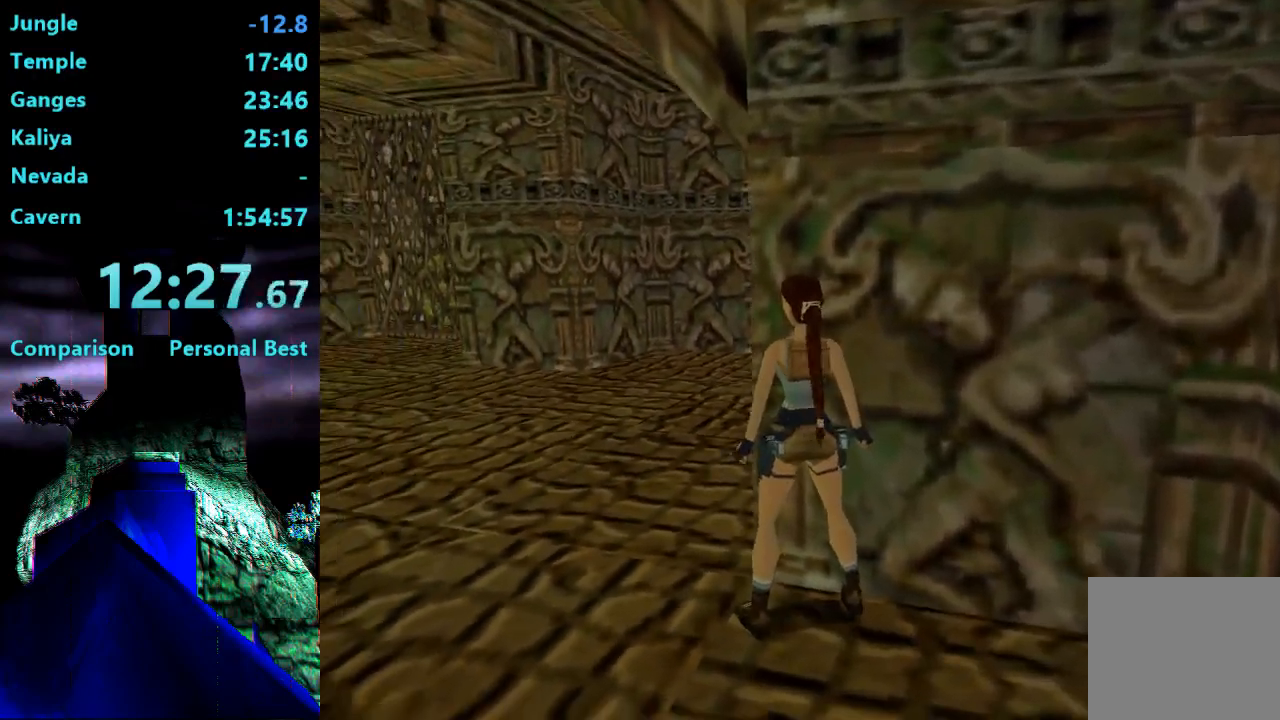
{"dt_ms": 500, "buttons": ["CIRCLE"], "events": [[83, "DPAD_LEFT", "down"], [283, "CIRCLE", "down"], [283, "DPAD_LEFT", "up"]]}
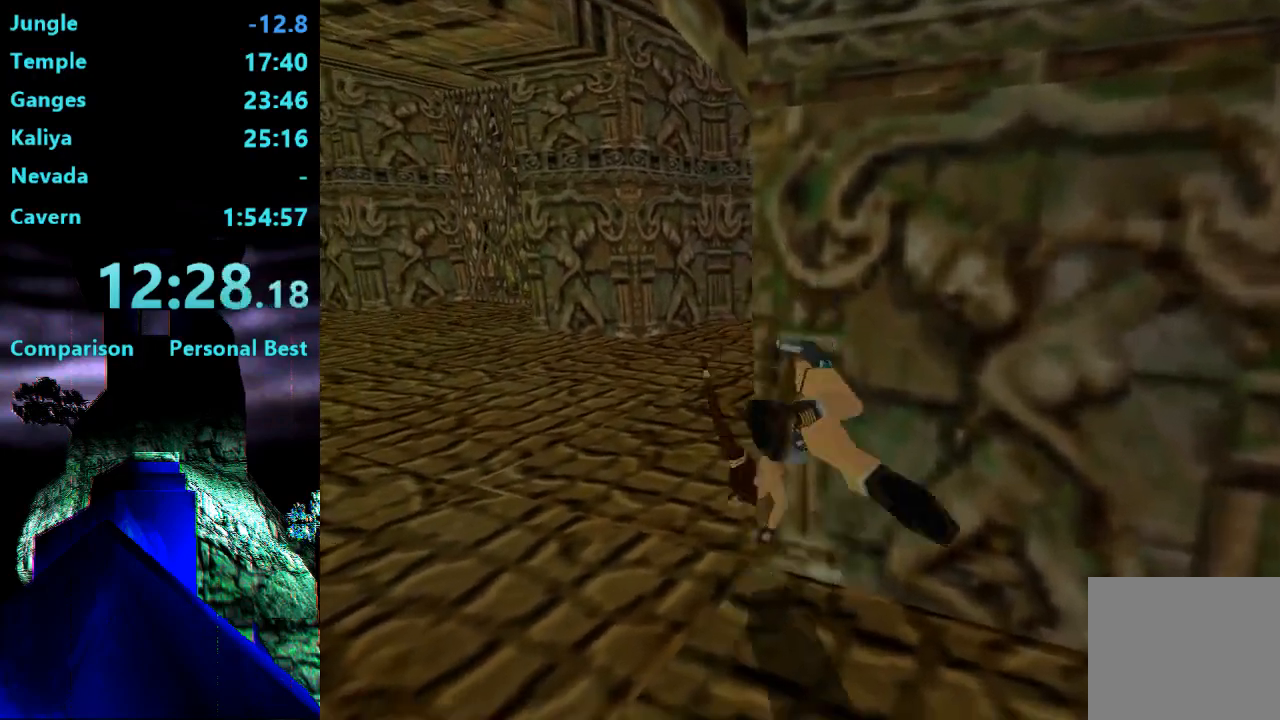
{"dt_ms": 500, "buttons": ["CIRCLE"], "events": [[350, "CIRCLE", "up"], [417, "CIRCLE", "down"]]}
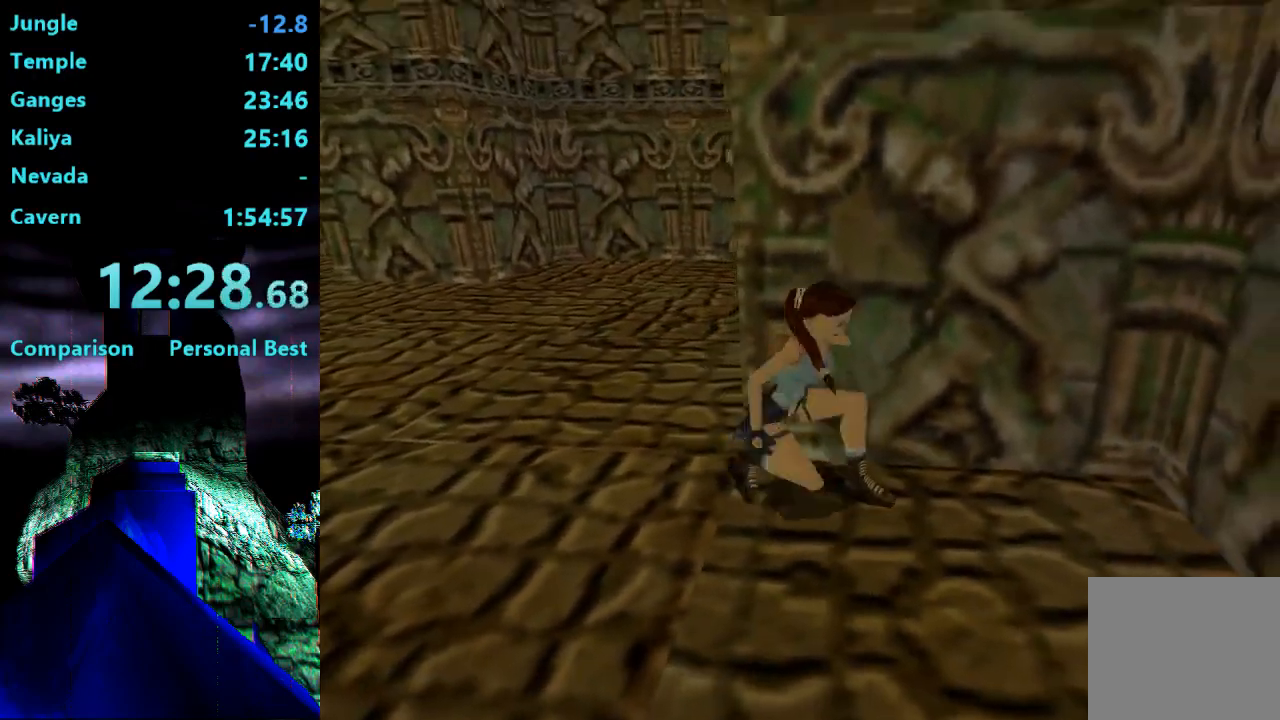
{"dt_ms": 500, "buttons": ["DPAD_UP"], "events": [[283, "CIRCLE", "up"], [483, "DPAD_UP", "down"]]}
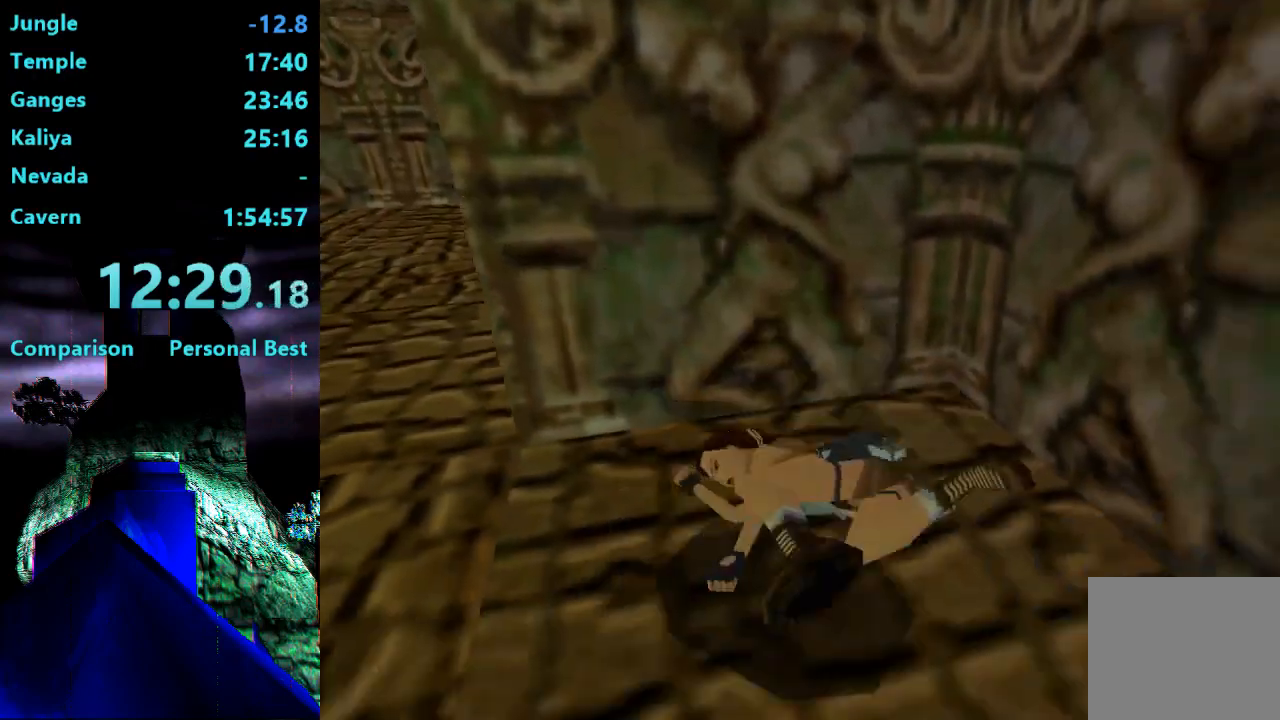
{"dt_ms": 1000, "buttons": ["DPAD_UP"]}
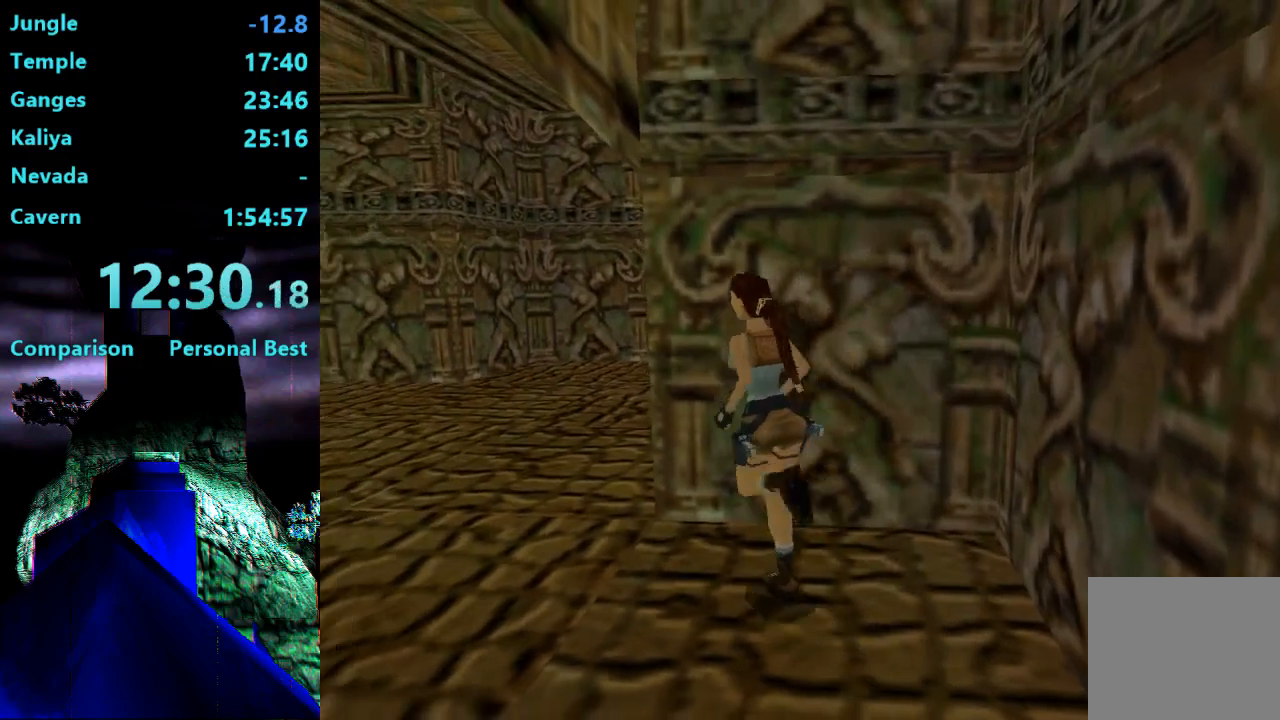
{"dt_ms": 500, "buttons": [], "events": [[83, "DPAD_UP", "up"]]}
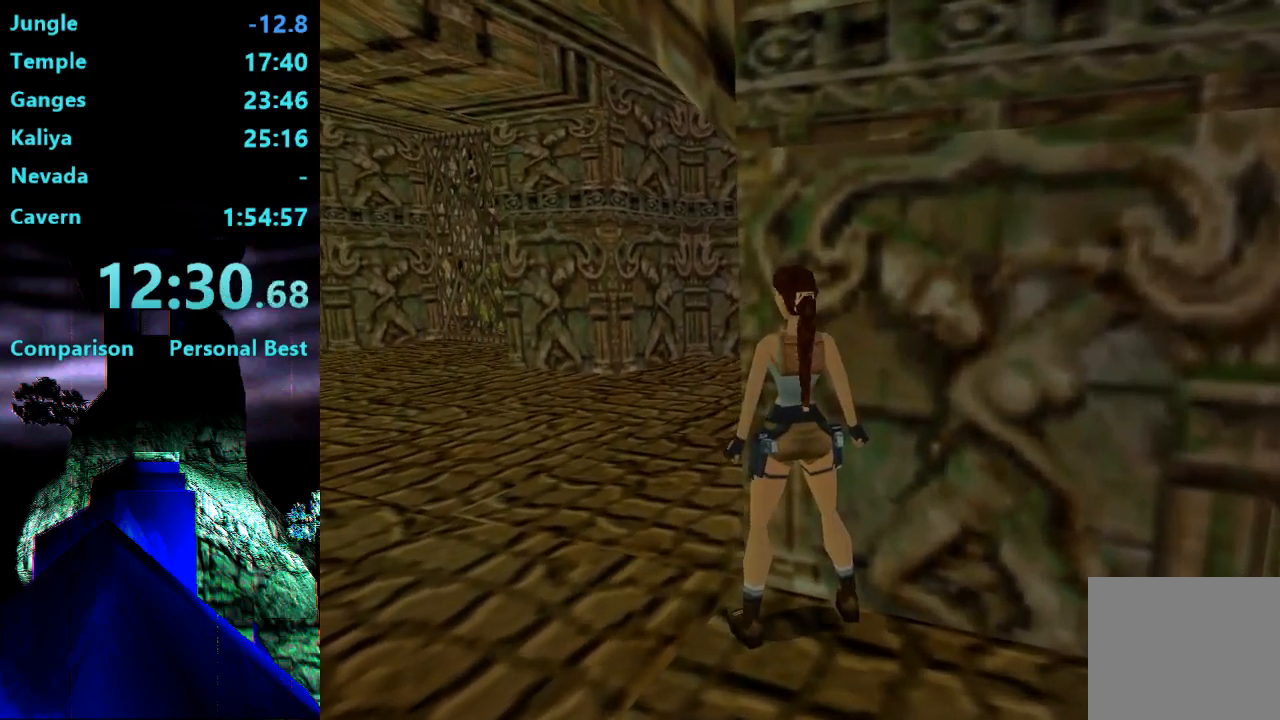
{"dt_ms": 500, "buttons": ["CIRCLE"], "events": [[17, "DPAD_LEFT", "down"], [150, "DPAD_LEFT", "up"], [183, "CIRCLE", "down"]]}
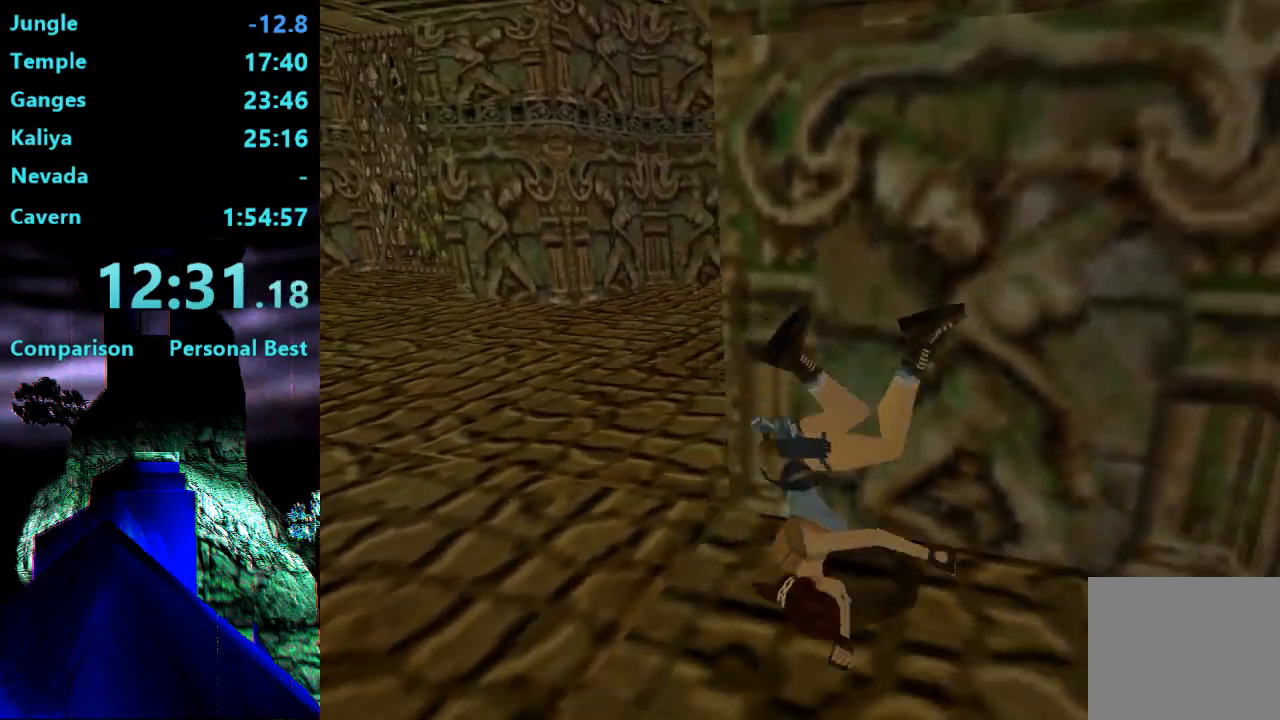
{"dt_ms": 500, "buttons": ["CIRCLE"], "events": [[250, "CIRCLE", "up"], [350, "CIRCLE", "down"]]}
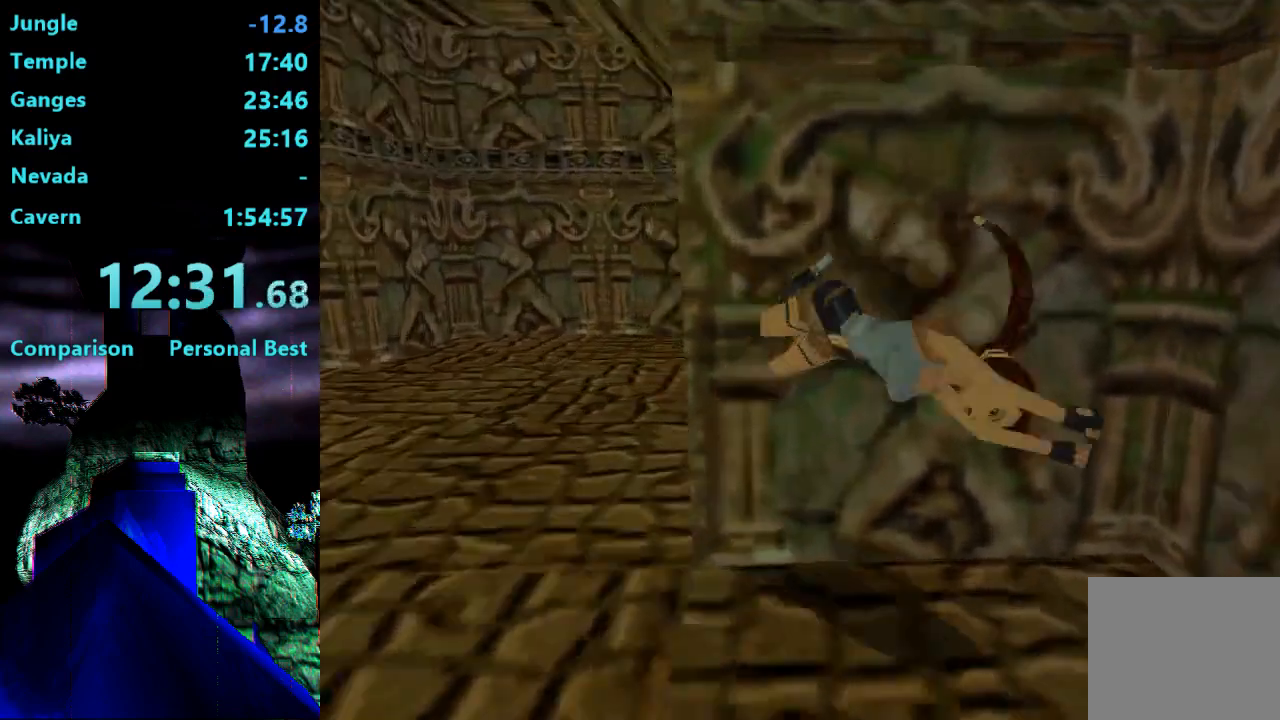
{"dt_ms": 500, "buttons": ["DPAD_UP"], "events": [[150, "CIRCLE", "up"], [250, "DPAD_UP", "down"]]}
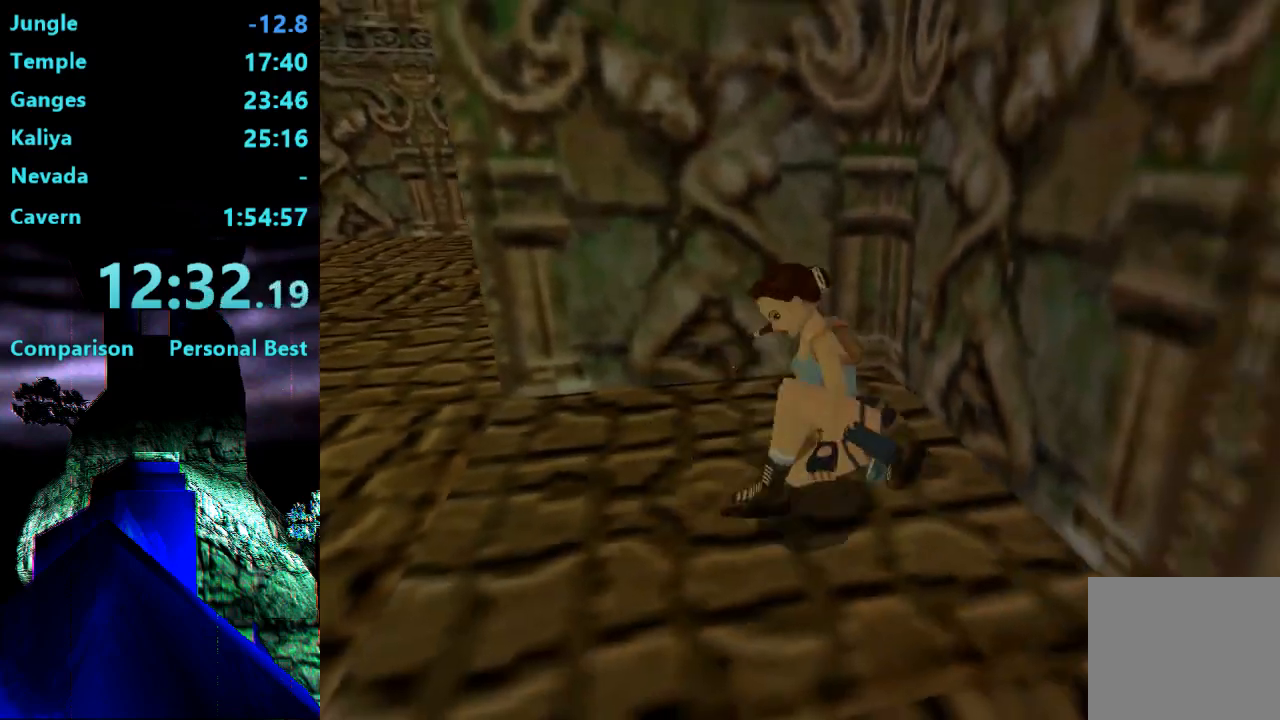
{"dt_ms": 500, "buttons": ["DPAD_UP"], "events": []}
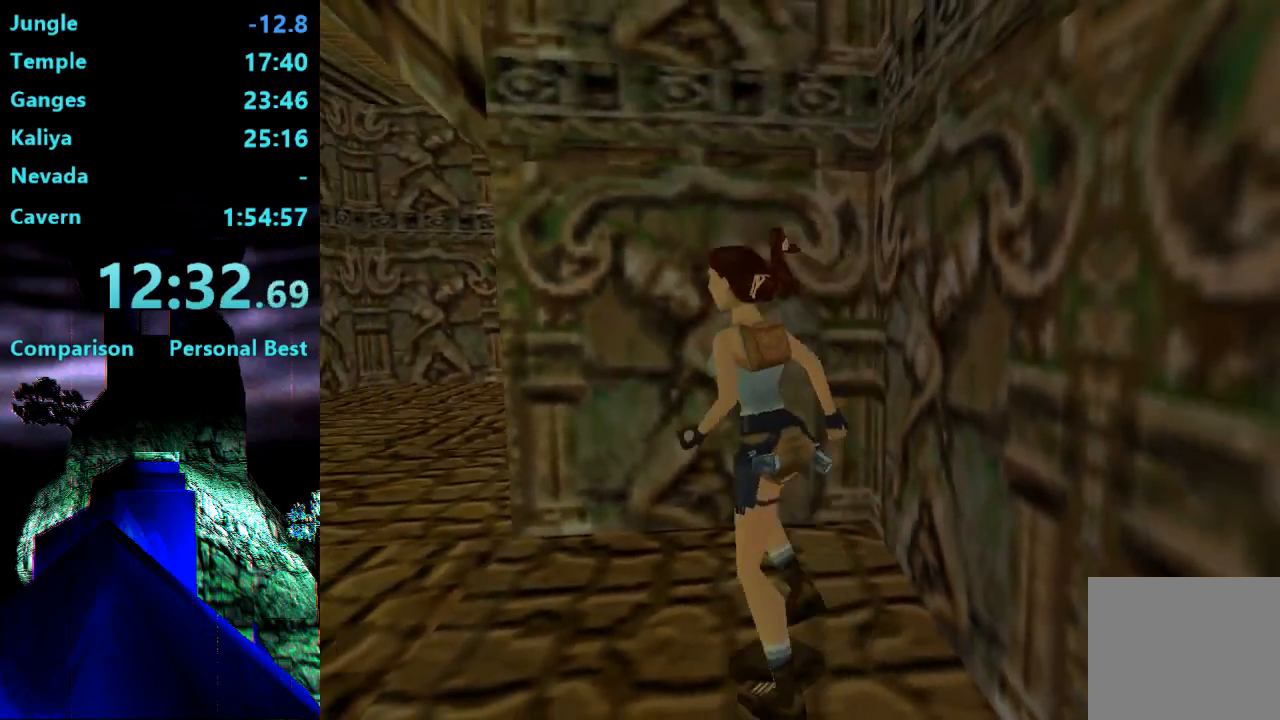
{"dt_ms": 500, "buttons": [], "events": [[450, "DPAD_UP", "up"]]}
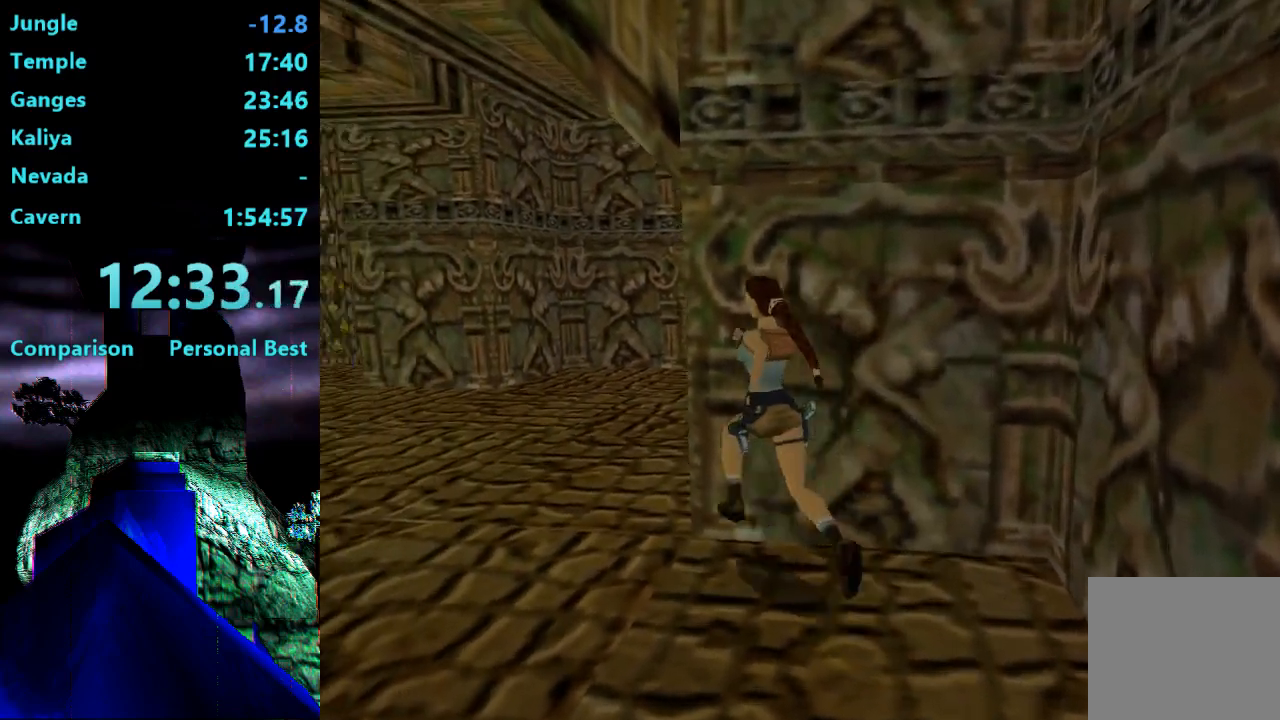
{"dt_ms": 500, "buttons": [], "events": [[417, "DPAD_LEFT", "down"], [483, "DPAD_LEFT", "up"]]}
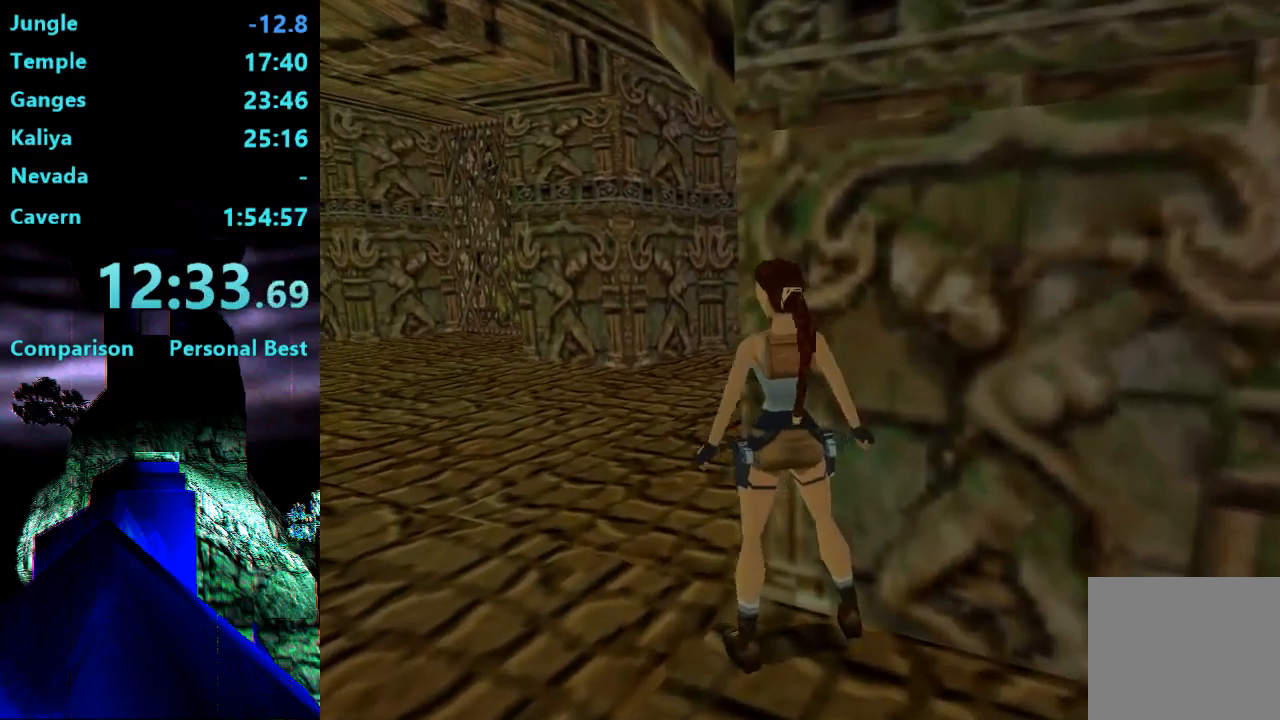
{"dt_ms": 500, "buttons": ["CIRCLE"], "events": [[83, "CIRCLE", "down"]]}
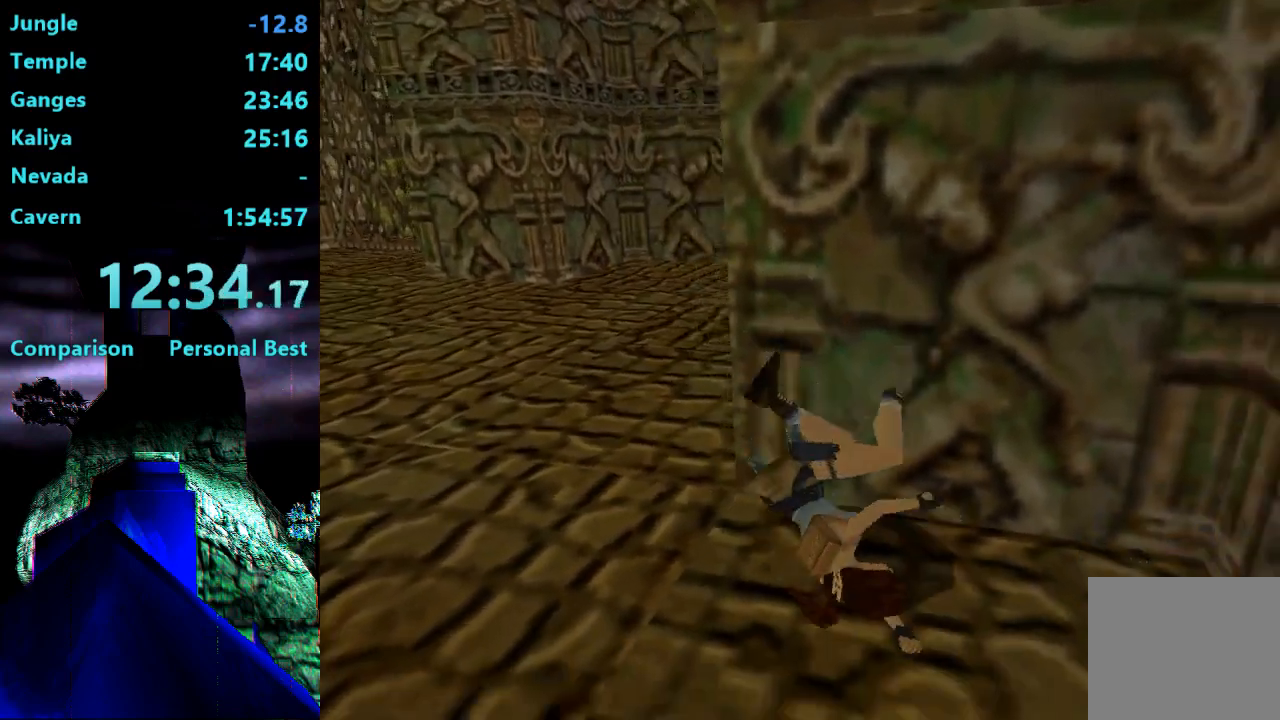
{"dt_ms": 500, "buttons": ["CIRCLE"], "events": [[117, "CIRCLE", "up"], [217, "CIRCLE", "down"]]}
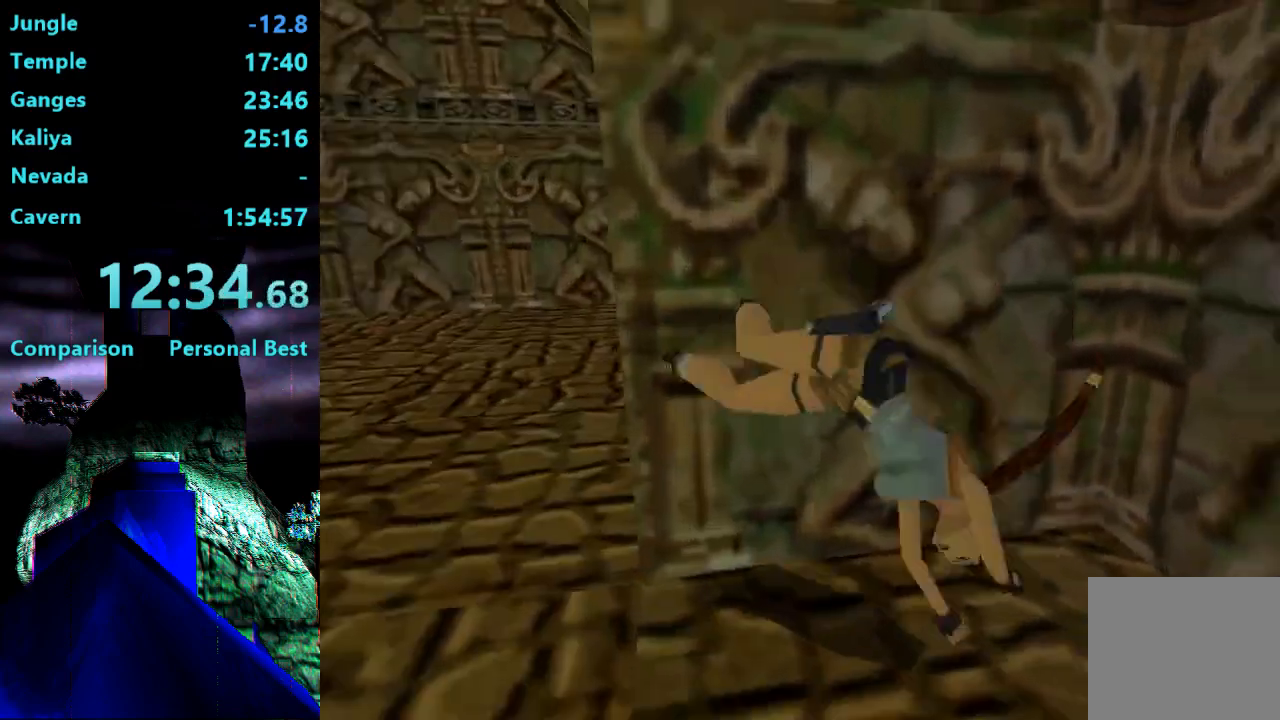
{"dt_ms": 500, "buttons": ["DPAD_UP"], "events": [[17, "CIRCLE", "up"], [183, "DPAD_UP", "down"]]}
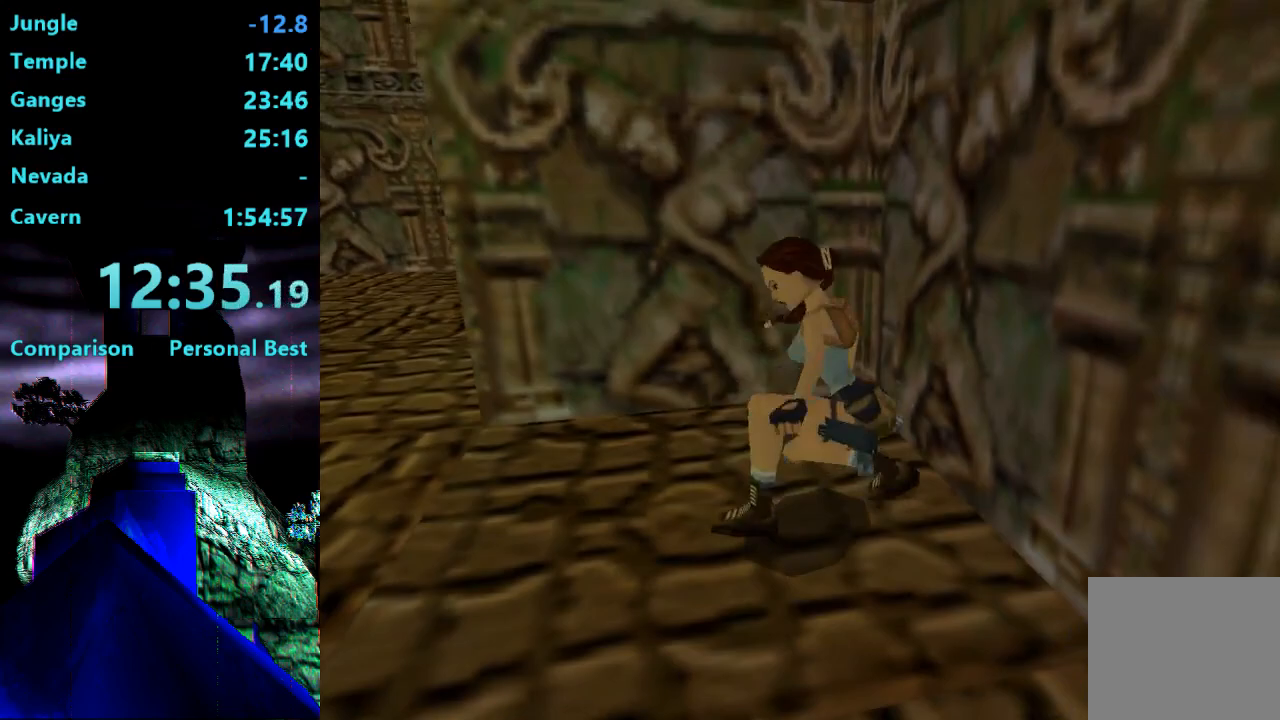
{"dt_ms": 500, "buttons": ["DPAD_UP"]}
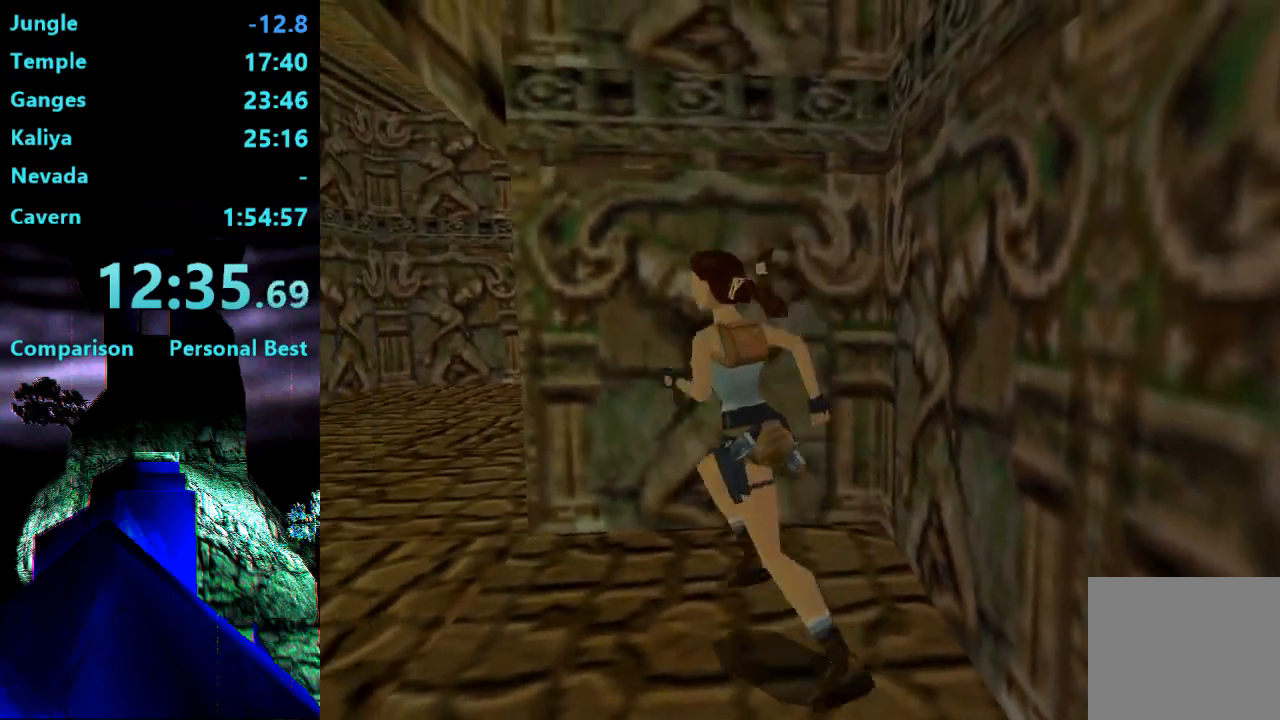
{"dt_ms": 500, "buttons": [], "events": [[350, "DPAD_UP", "up"]]}
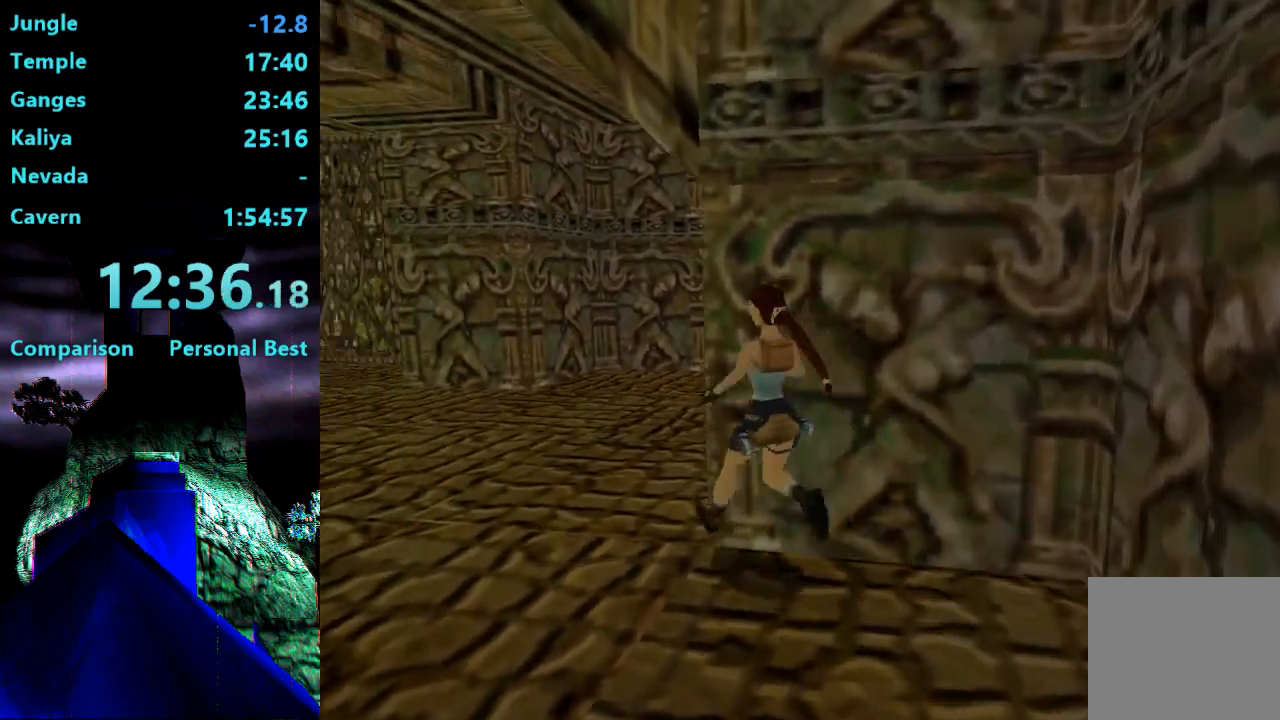
{"dt_ms": 500, "buttons": [], "events": [[350, "DPAD_LEFT", "down"], [417, "DPAD_LEFT", "up"]]}
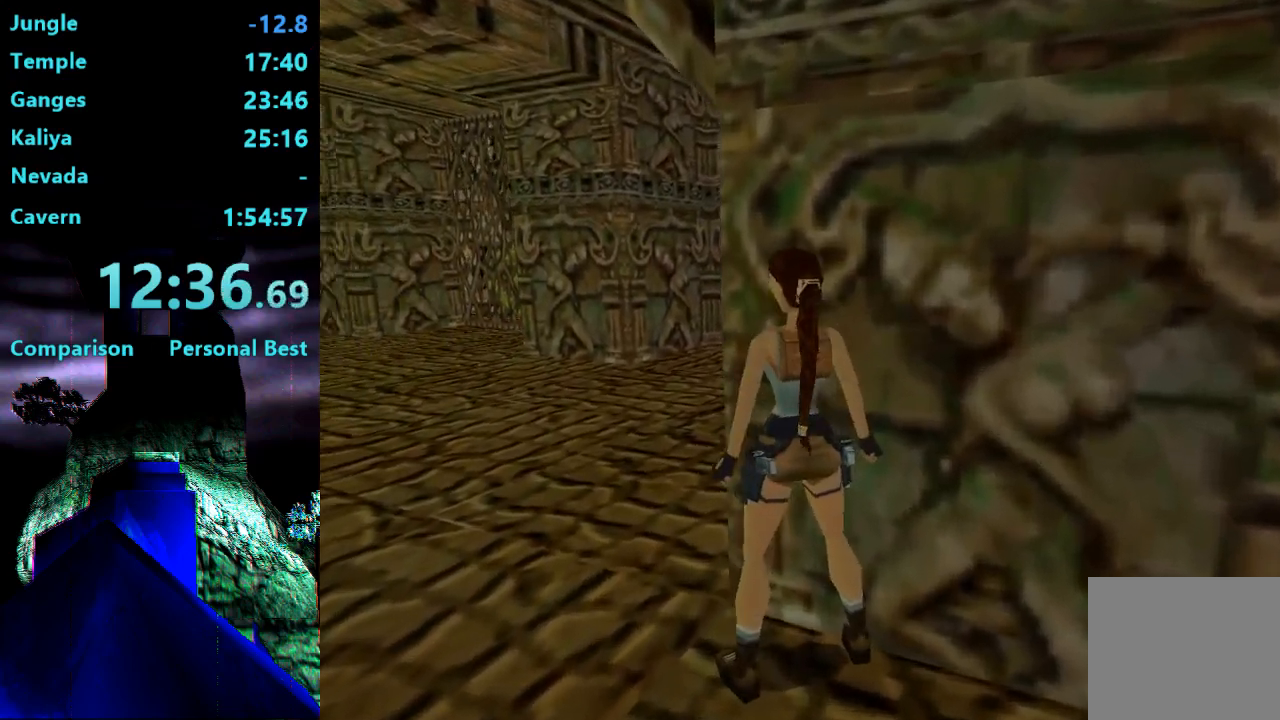
{"dt_ms": 500, "buttons": ["CIRCLE"], "events": [[50, "CIRCLE", "down"]]}
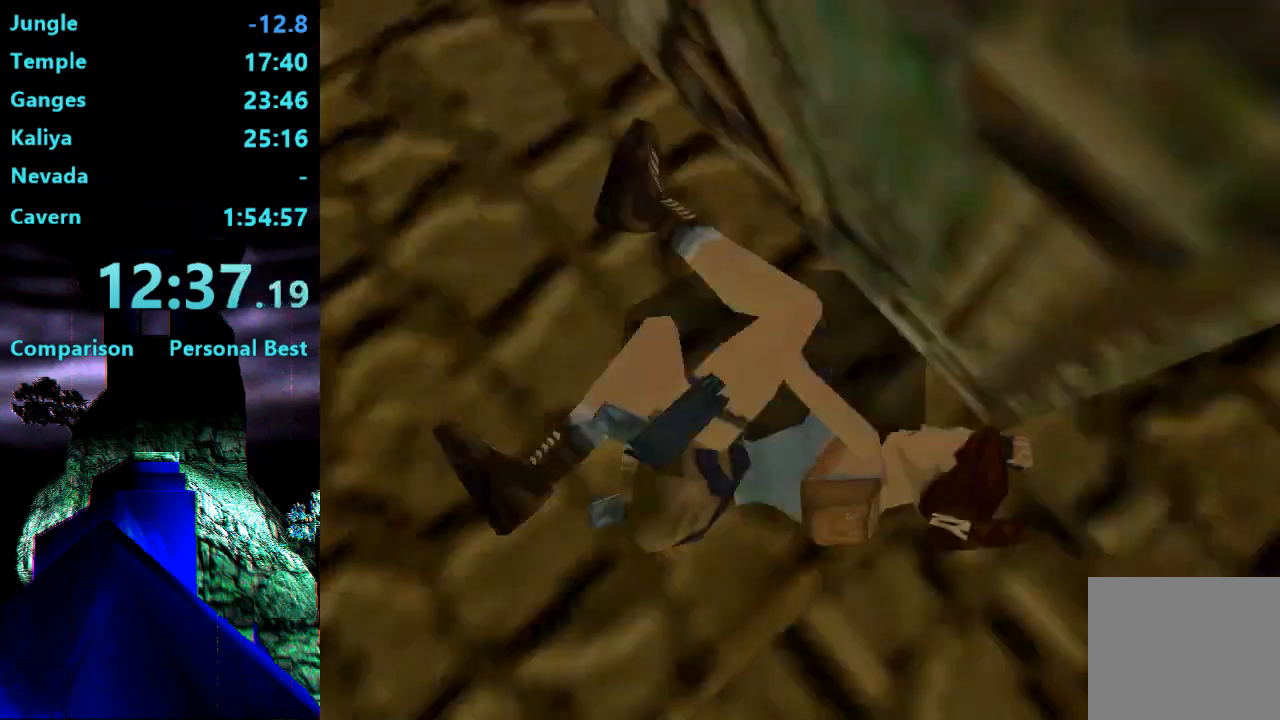
{"dt_ms": 500, "buttons": ["DPAD_UP"], "events": [[150, "CIRCLE", "up"], [283, "DPAD_UP", "down"], [317, "DPAD_RIGHT", "down"], [417, "DPAD_RIGHT", "up"]]}
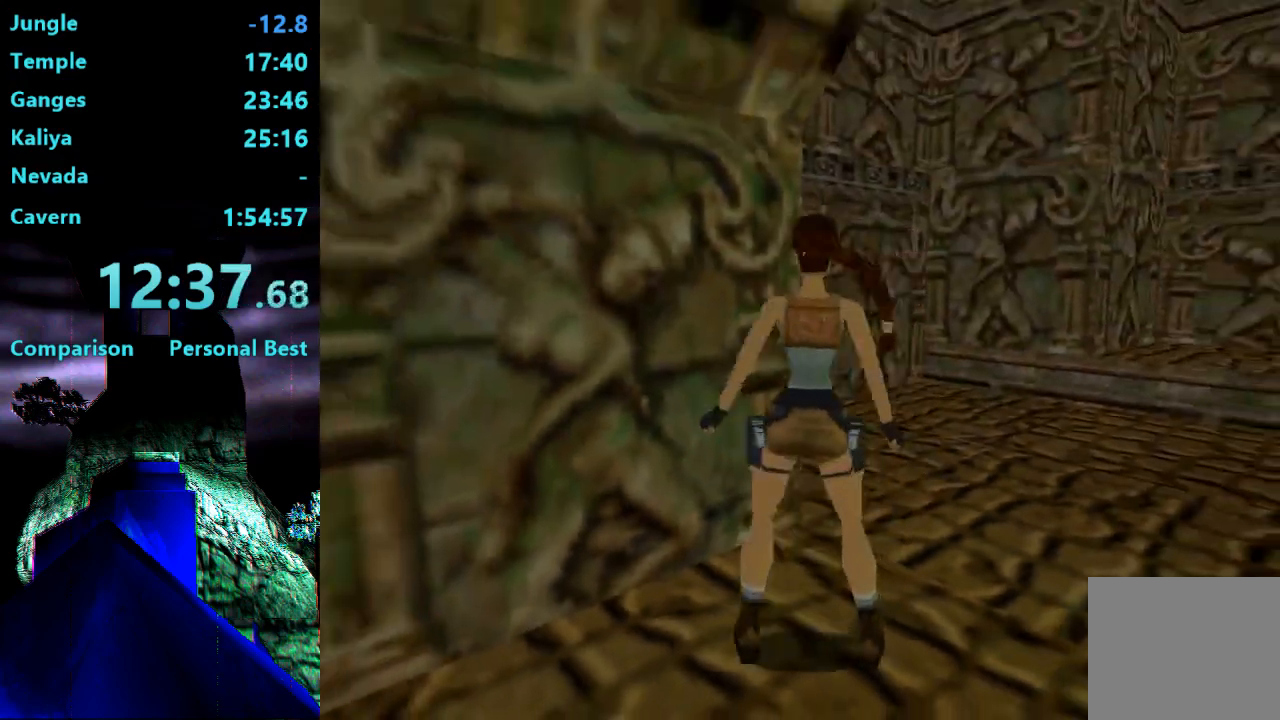
{"dt_ms": 500, "buttons": [], "events": [[150, "CIRCLE", "down"], [183, "DPAD_UP", "up"], [283, "CIRCLE", "up"]]}
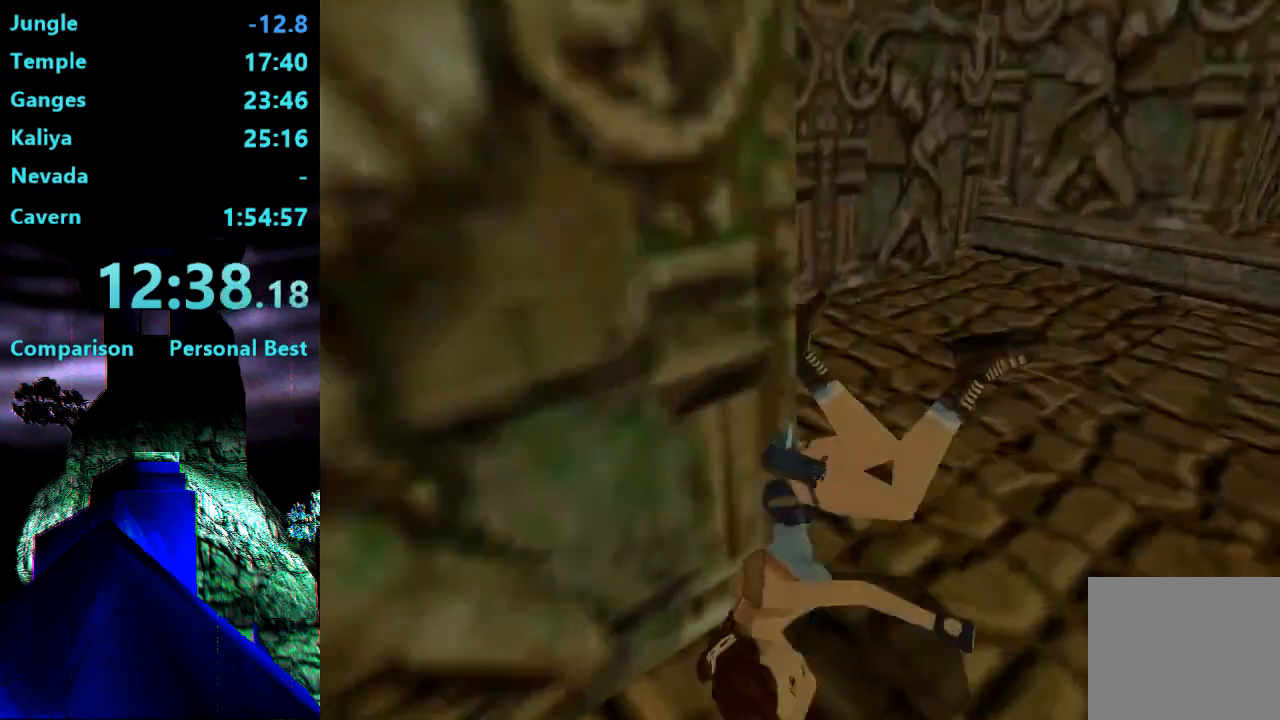
{"dt_ms": 500, "buttons": ["DPAD_RIGHT"], "events": [[183, "DPAD_RIGHT", "down"]]}
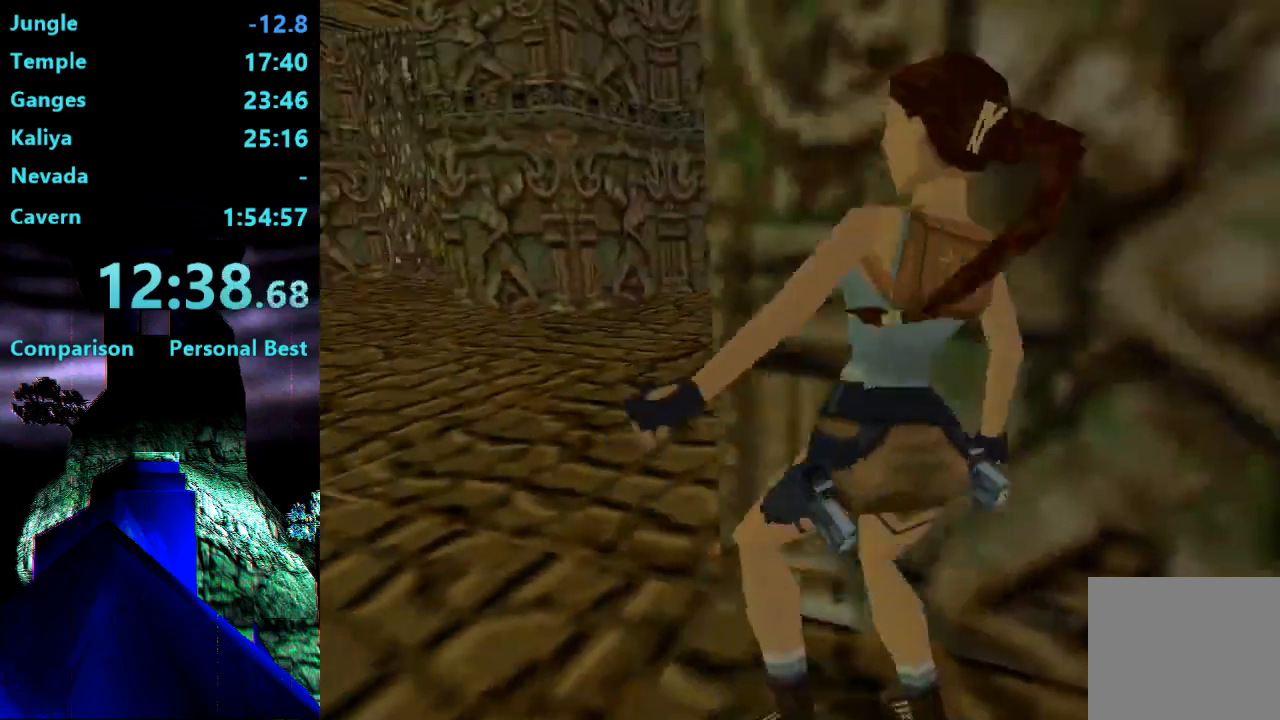
{"dt_ms": 500, "buttons": ["DPAD_RIGHT"], "events": []}
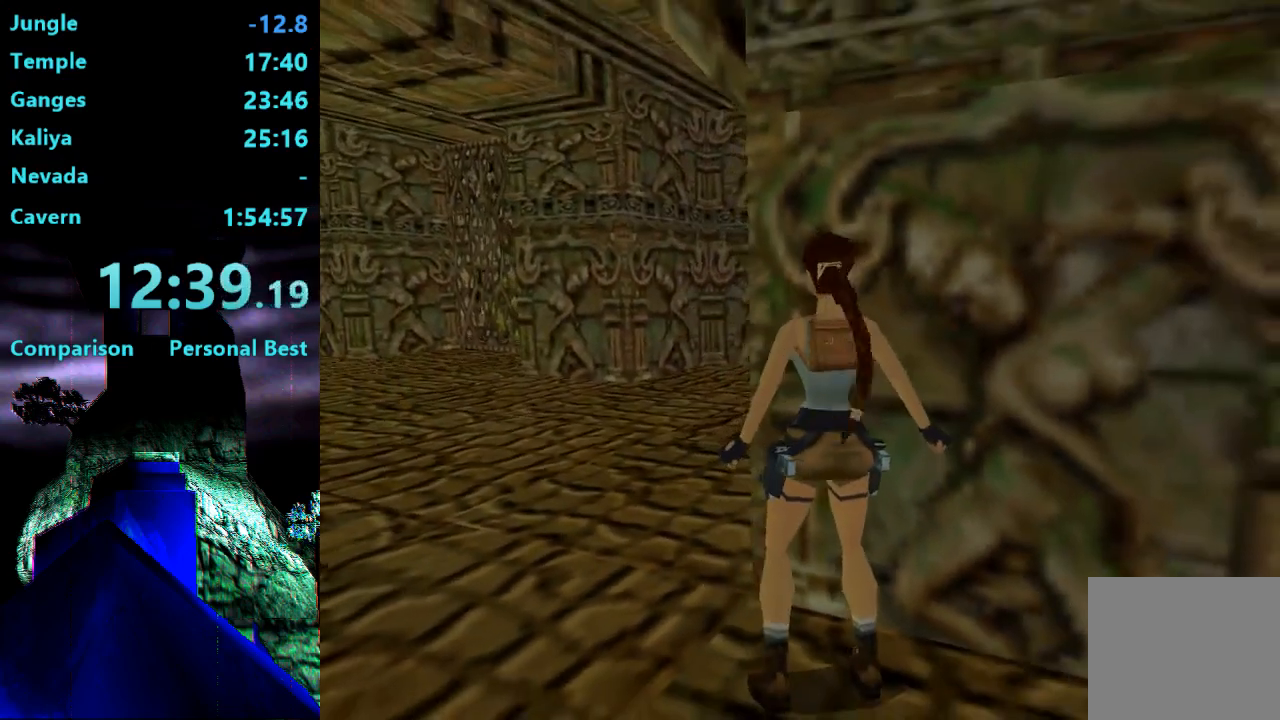
{"dt_ms": 500, "buttons": ["DPAD_LEFT"], "events": [[183, "DPAD_UP", "down"], [217, "DPAD_RIGHT", "up"], [283, "DPAD_LEFT", "down"], [317, "DPAD_UP", "up"]]}
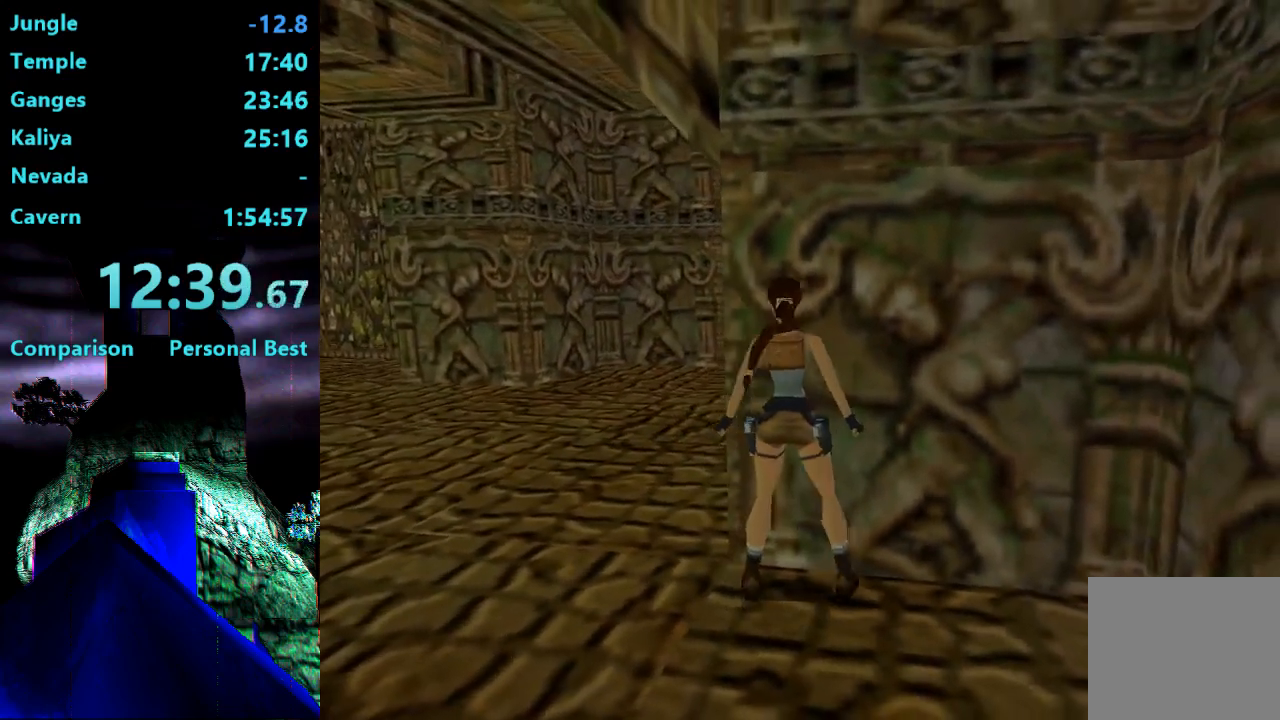
{"dt_ms": 500, "buttons": [], "events": [[483, "DPAD_LEFT", "up"]]}
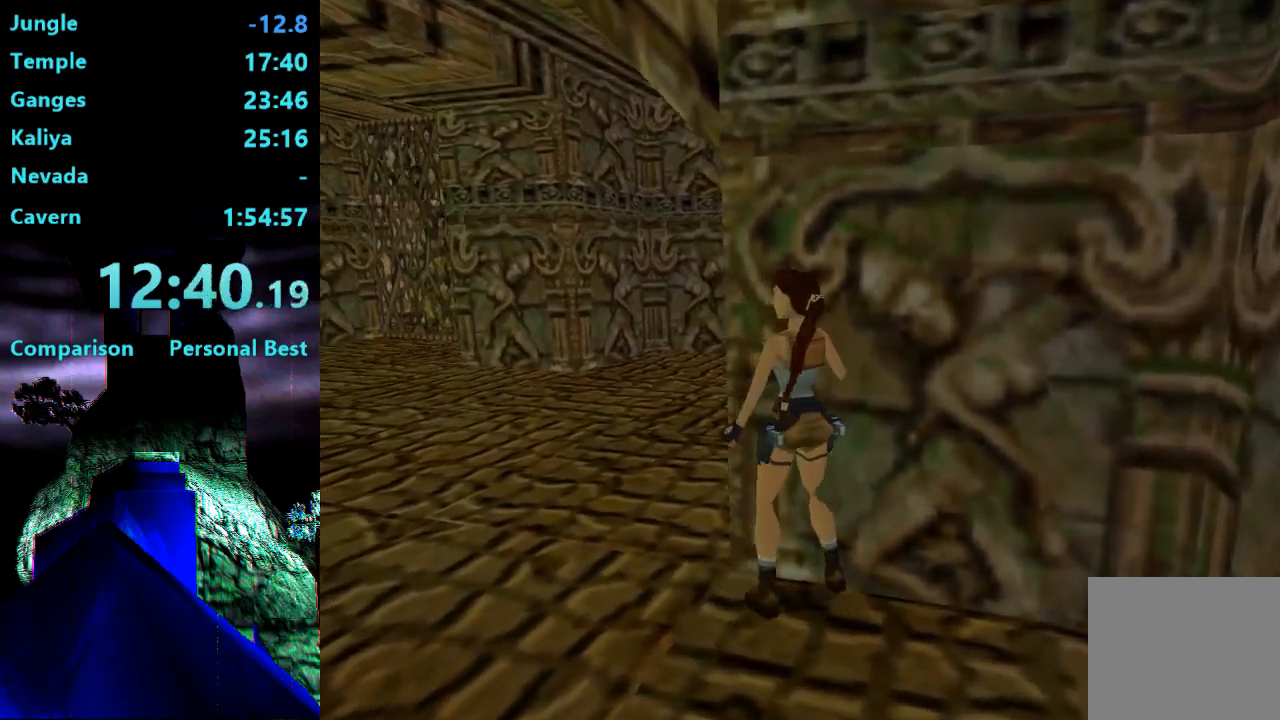
{"dt_ms": 500, "buttons": [], "events": []}
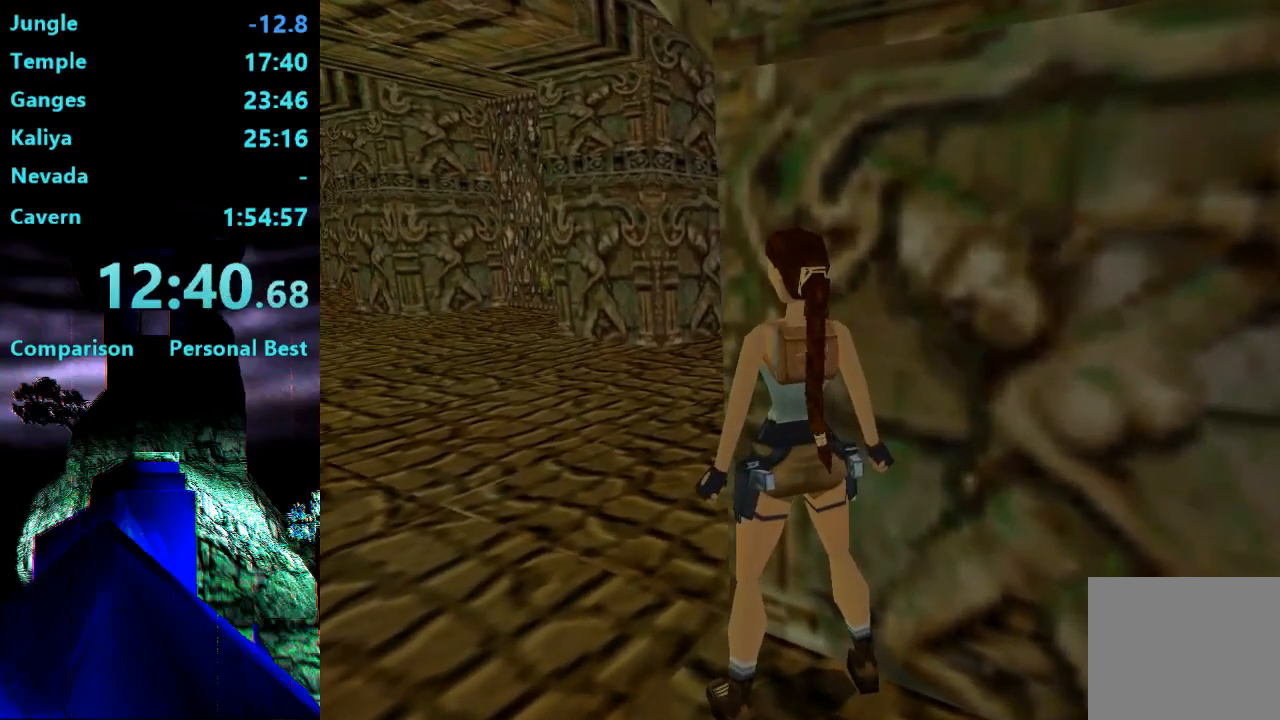
{"dt_ms": 500, "buttons": [], "events": [[150, "DPAD_RIGHT", "down"], [283, "DPAD_RIGHT", "up"]]}
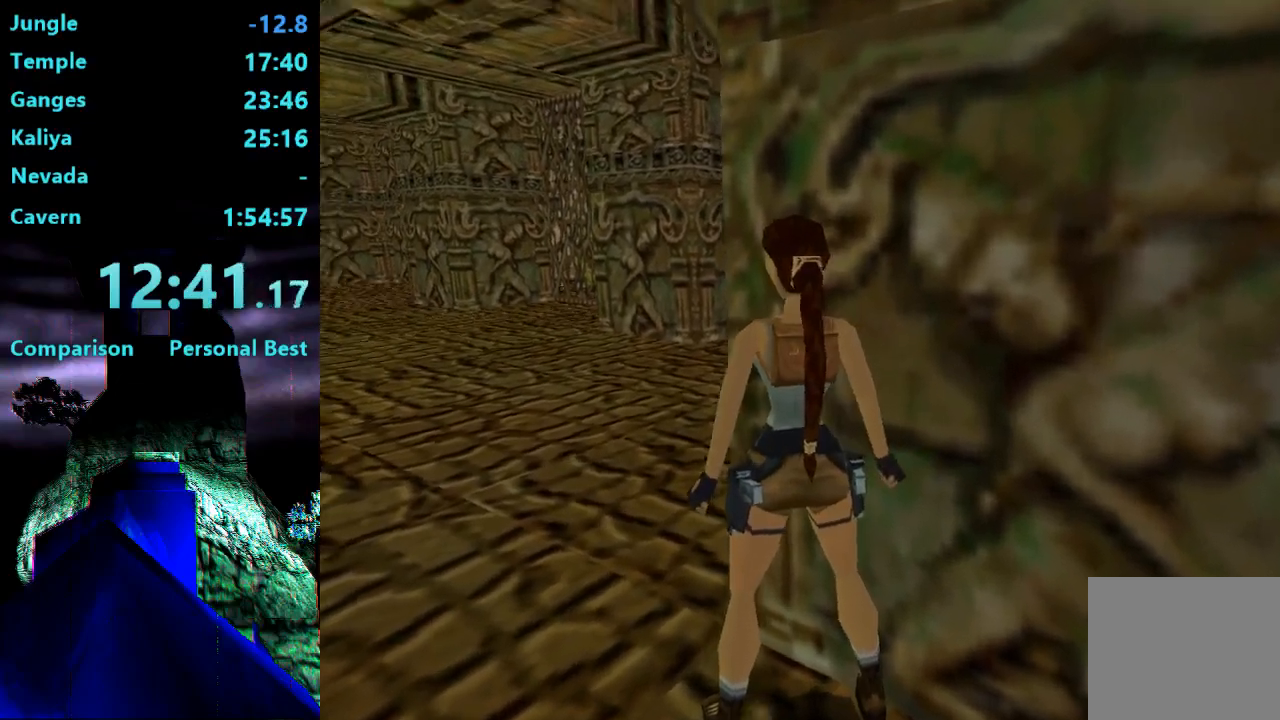
{"dt_ms": 500, "buttons": ["CIRCLE"], "events": [[83, "CIRCLE", "down"]]}
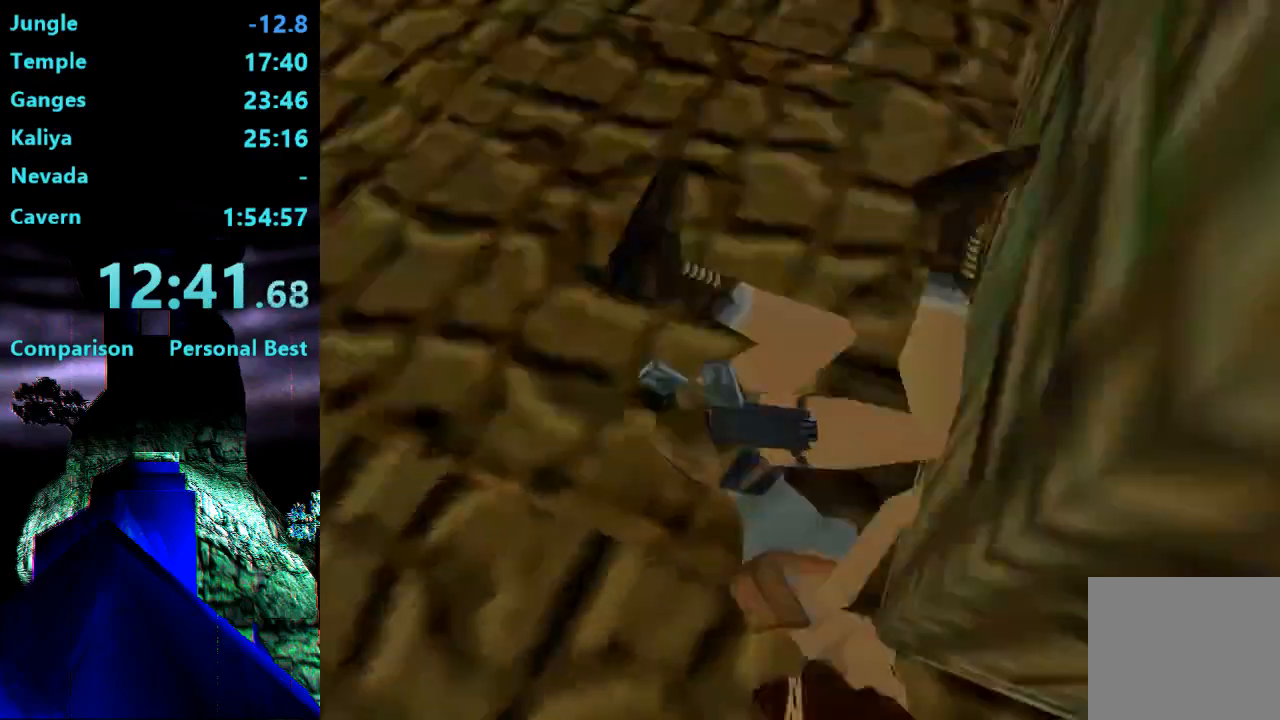
{"dt_ms": 500, "buttons": ["DPAD_UP"], "events": [[183, "CIRCLE", "up"], [250, "DPAD_UP", "down"], [317, "DPAD_RIGHT", "down"], [450, "DPAD_RIGHT", "up"]]}